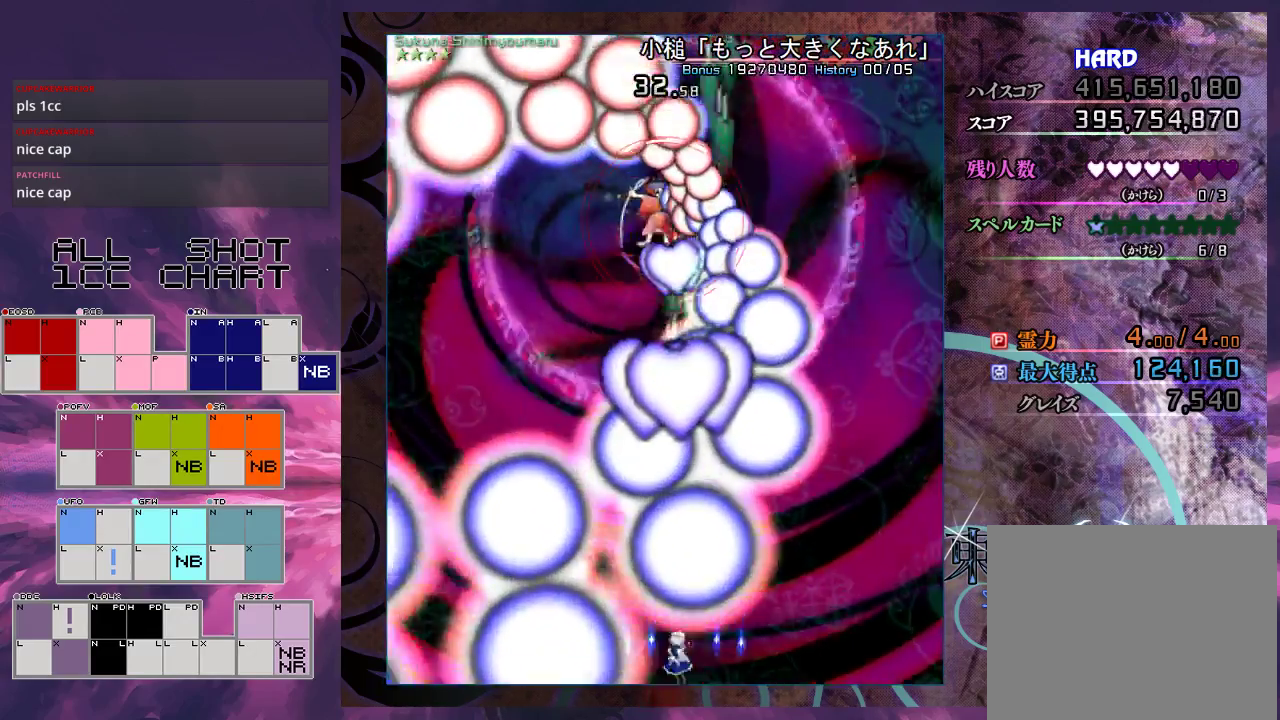
Gameplay with a controller (Xbox layout); each line is a JSON object with the inputs held at the frame after it (dt_ms = milliseconds from this image to that frame). "events" lists button and stick changes between this image and that frame as [ms after this image, input, new state], when the widget could be followed in between. Not read: L3 R3 right_stick.
{"dt_ms": 400, "buttons": ["X"], "left_stick": "left", "events": [[67, "left_stick", "left"], [200, "L1", "down"], [367, "L1", "up"]]}
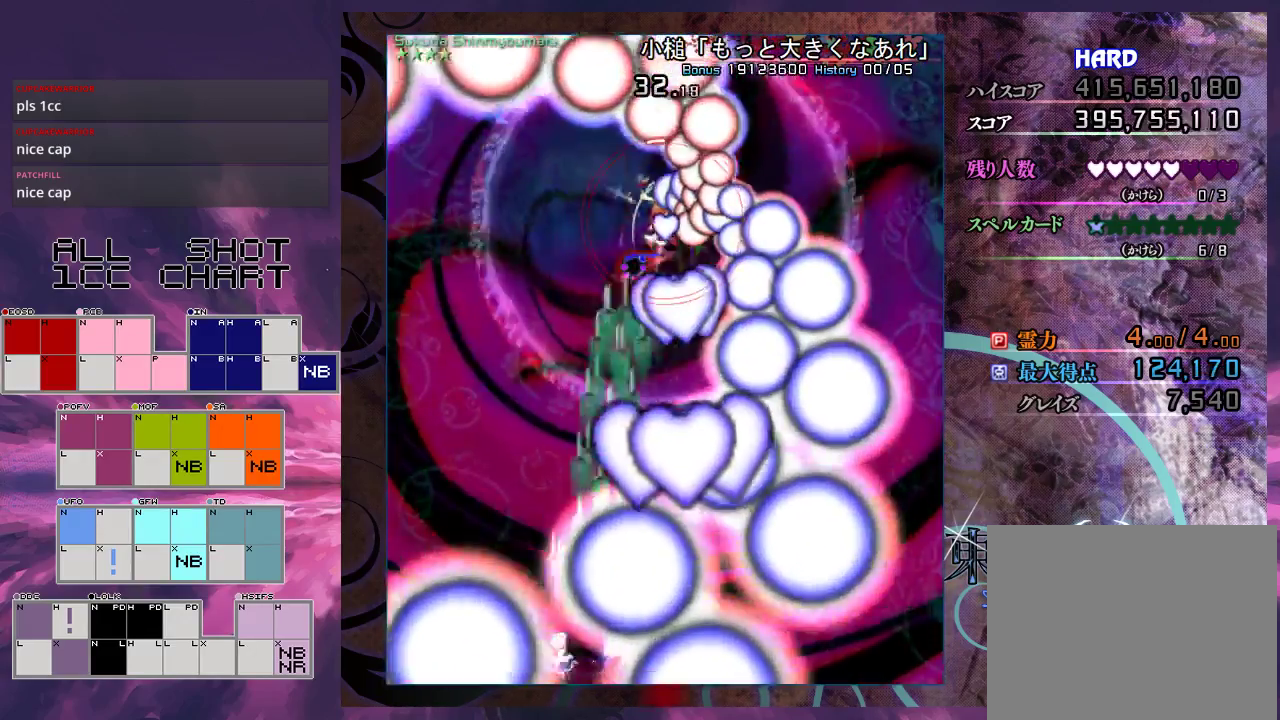
{"dt_ms": 700, "buttons": ["X"], "left_stick": "up-right", "events": [[67, "left_stick", "up-left"], [200, "left_stick", "up"], [367, "left_stick", "up-right"], [567, "left_stick", "up"], [633, "left_stick", "up-right"]]}
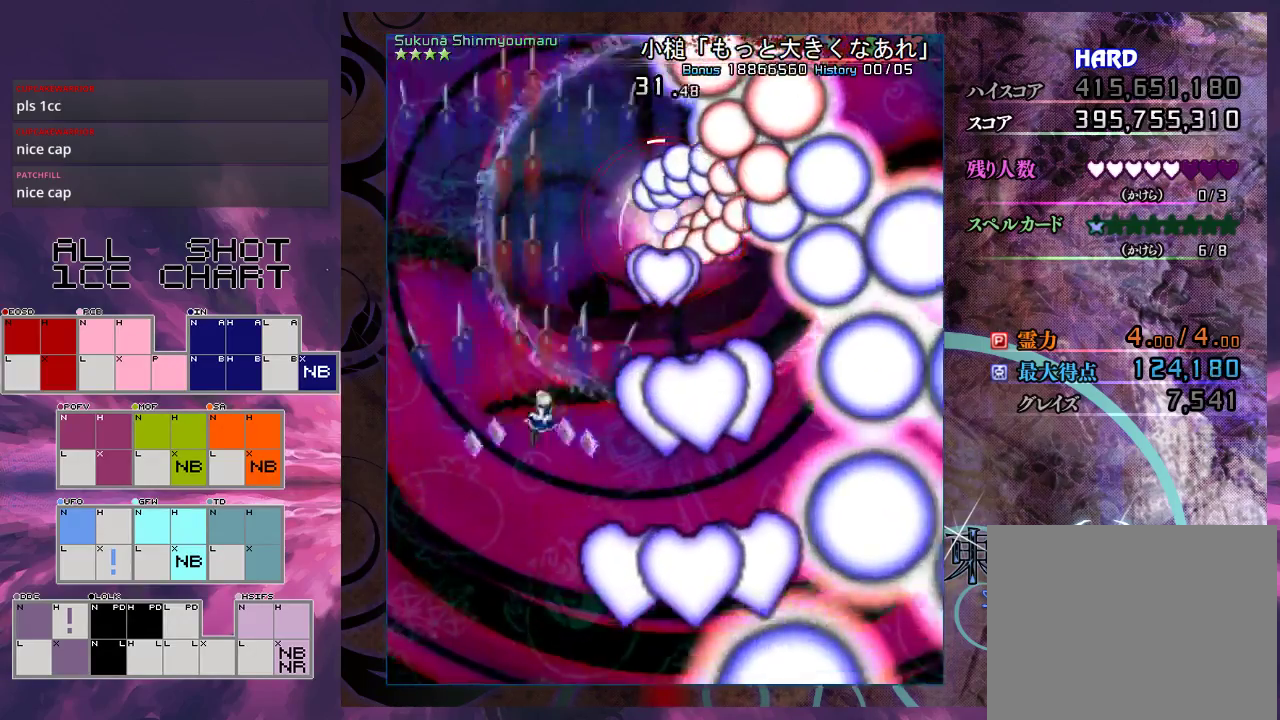
{"dt_ms": 100, "buttons": ["X", "L1"], "left_stick": "up-right", "events": [[100, "L1", "down"]]}
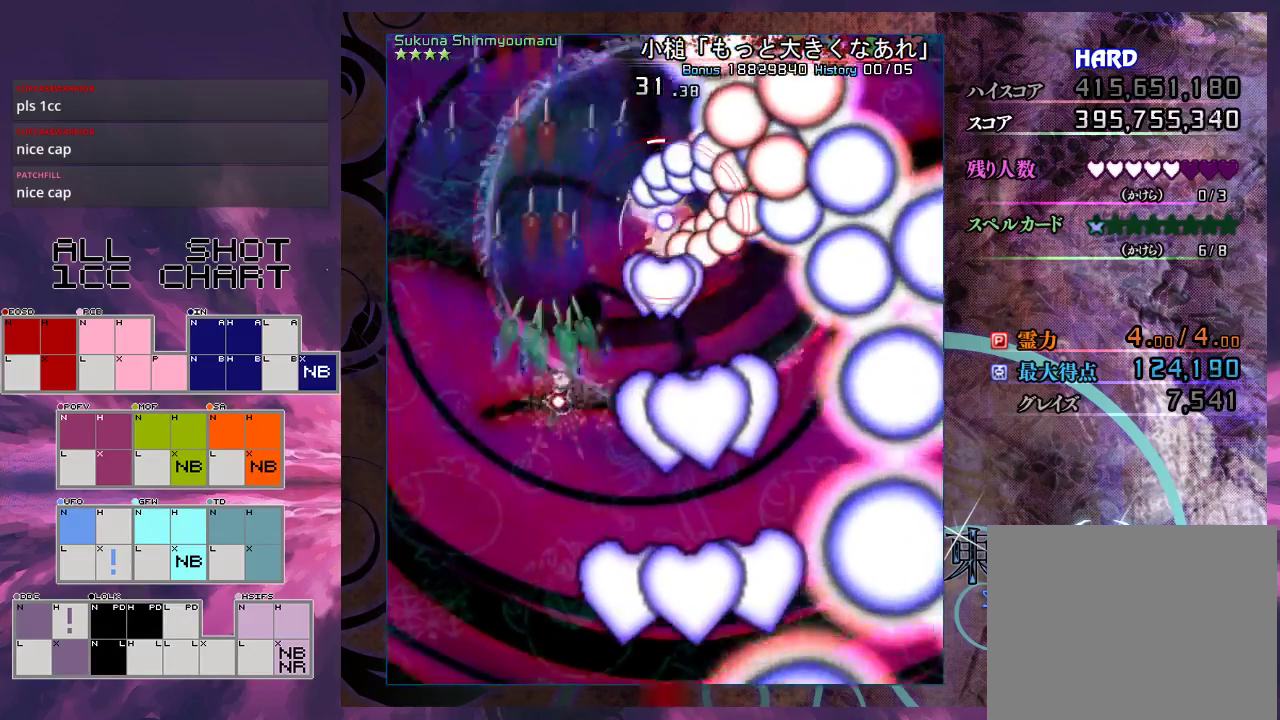
{"dt_ms": 400, "buttons": ["X"], "left_stick": "down-right", "events": [[67, "left_stick", "right"], [367, "L1", "up"], [400, "left_stick", "down-right"]]}
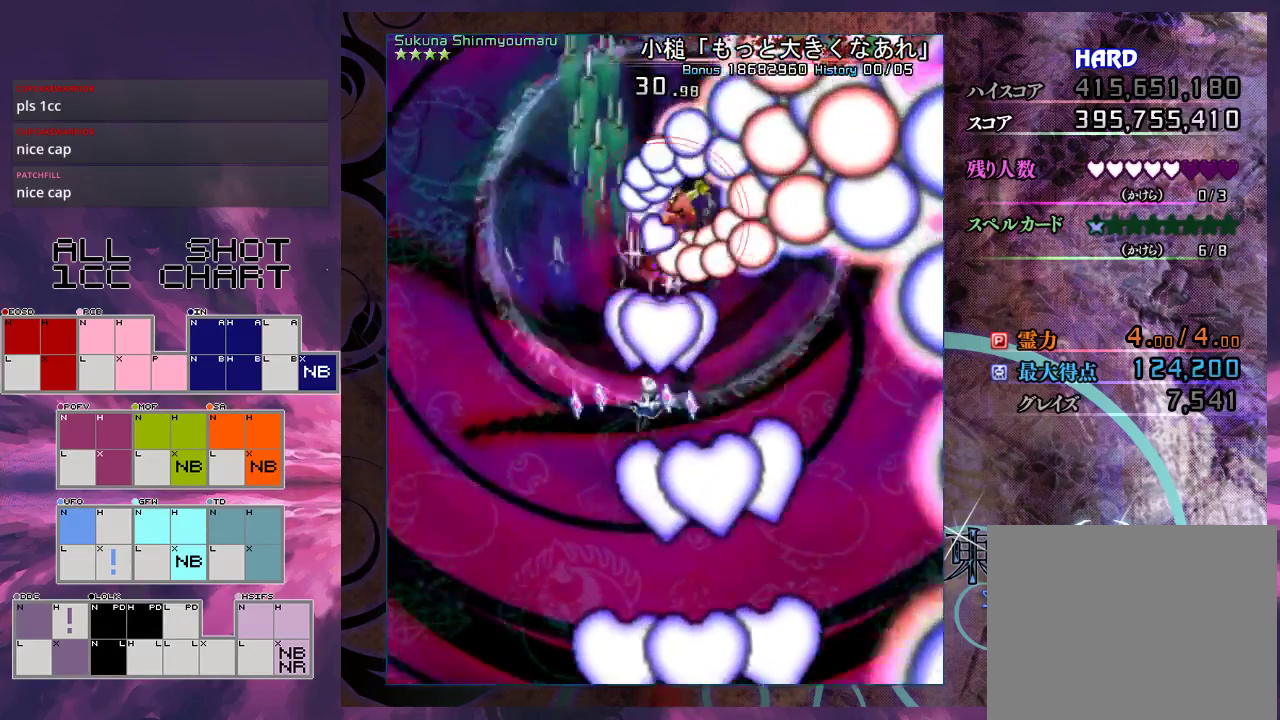
{"dt_ms": 200, "buttons": ["X", "L1"], "left_stick": "down", "events": [[133, "L1", "down"], [200, "left_stick", "down"]]}
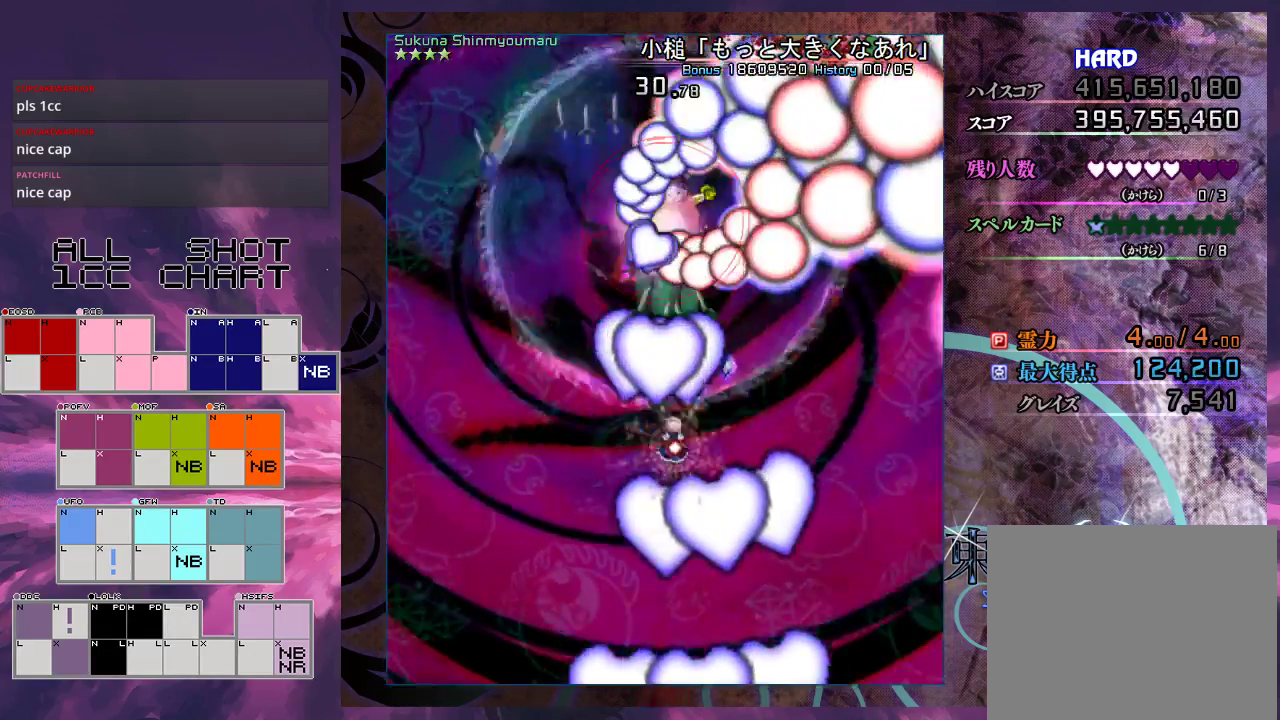
{"dt_ms": 300, "buttons": ["X", "L1"], "left_stick": "down", "events": []}
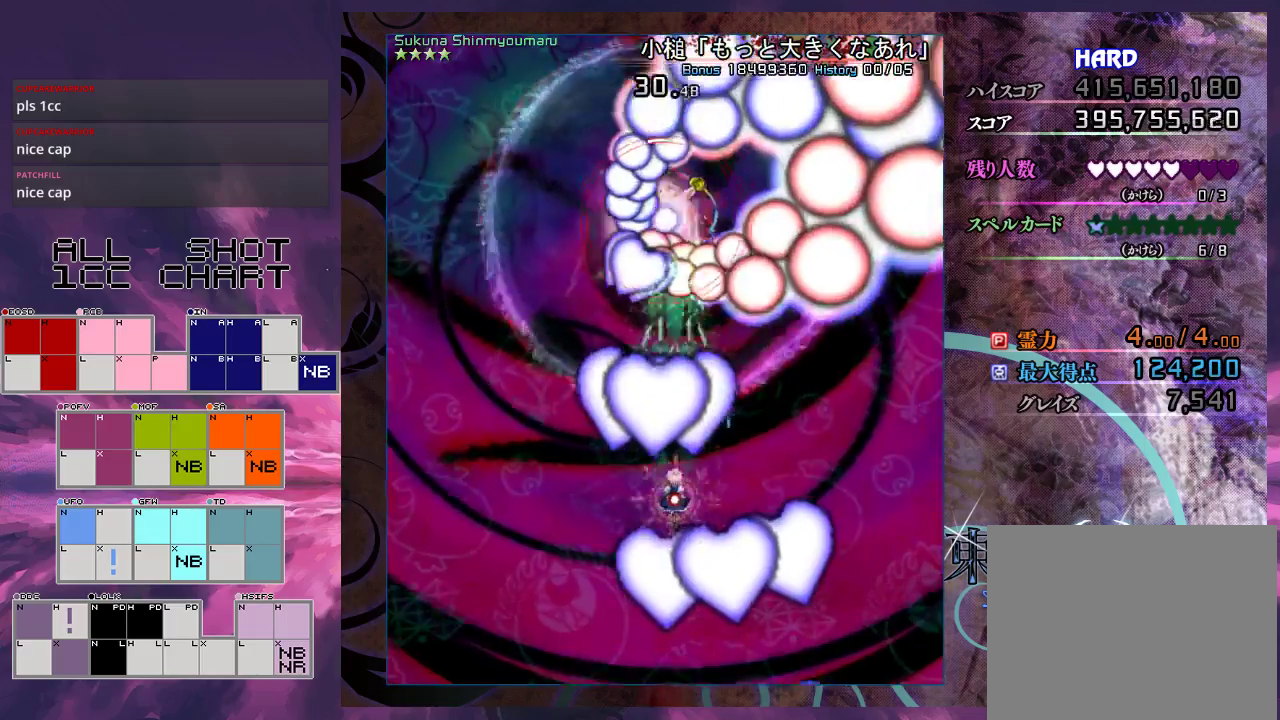
{"dt_ms": 500, "buttons": ["X", "L1"], "left_stick": "down", "events": [[233, "L1", "up"], [300, "L1", "down"]]}
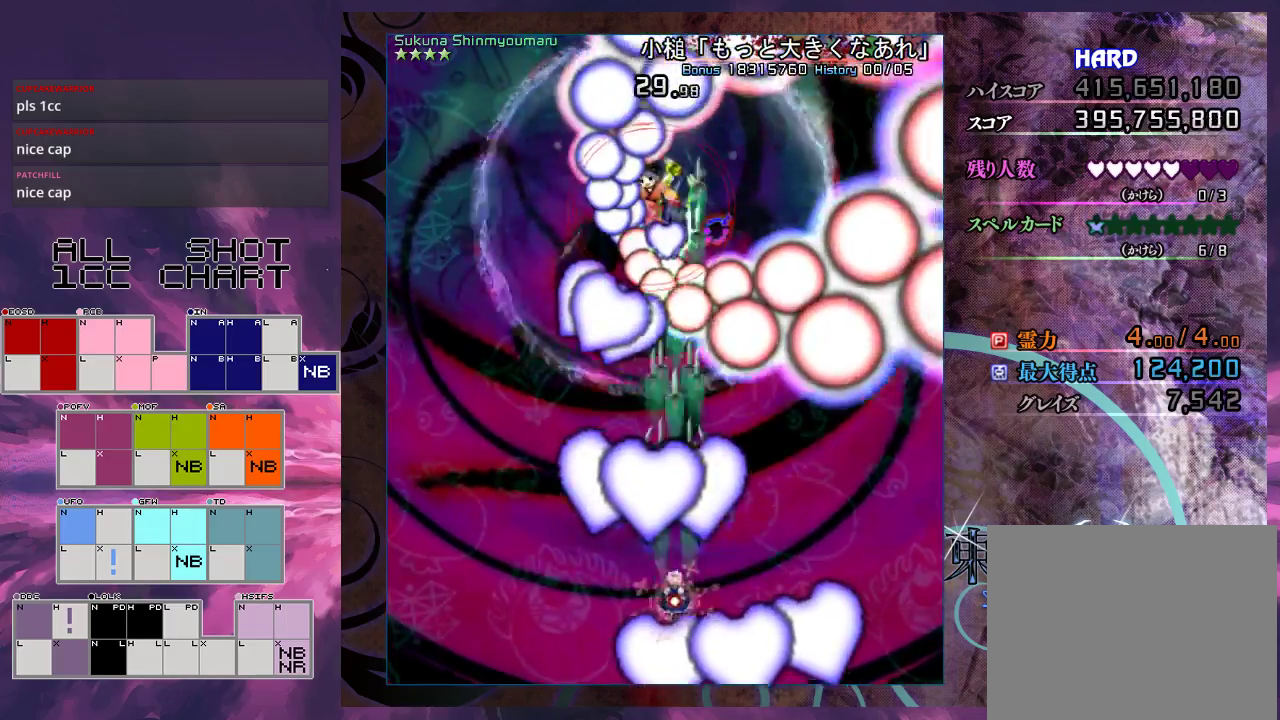
{"dt_ms": 600, "buttons": ["X", "L1"], "left_stick": "up-right", "events": [[67, "left_stick", "down-right"], [300, "L1", "up"], [467, "left_stick", "right"], [600, "L1", "down"], [600, "left_stick", "up-right"]]}
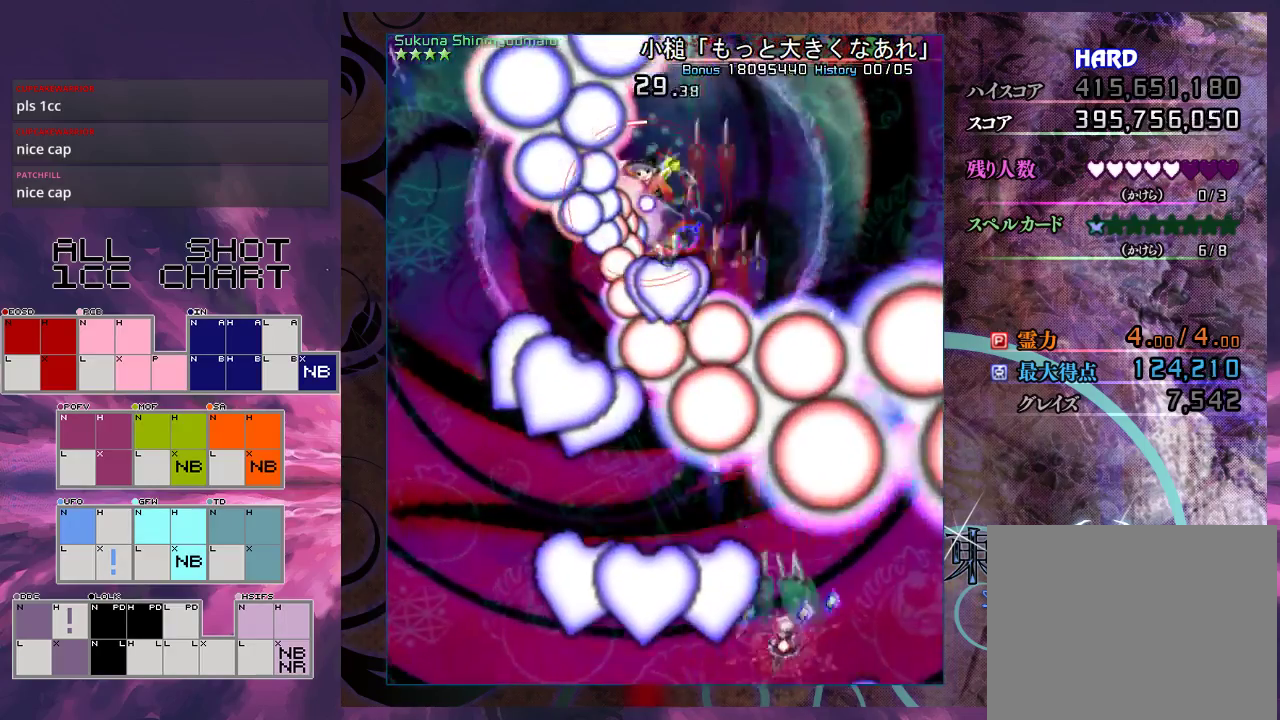
{"dt_ms": 400, "buttons": ["X", "L1"], "left_stick": "up-right", "events": []}
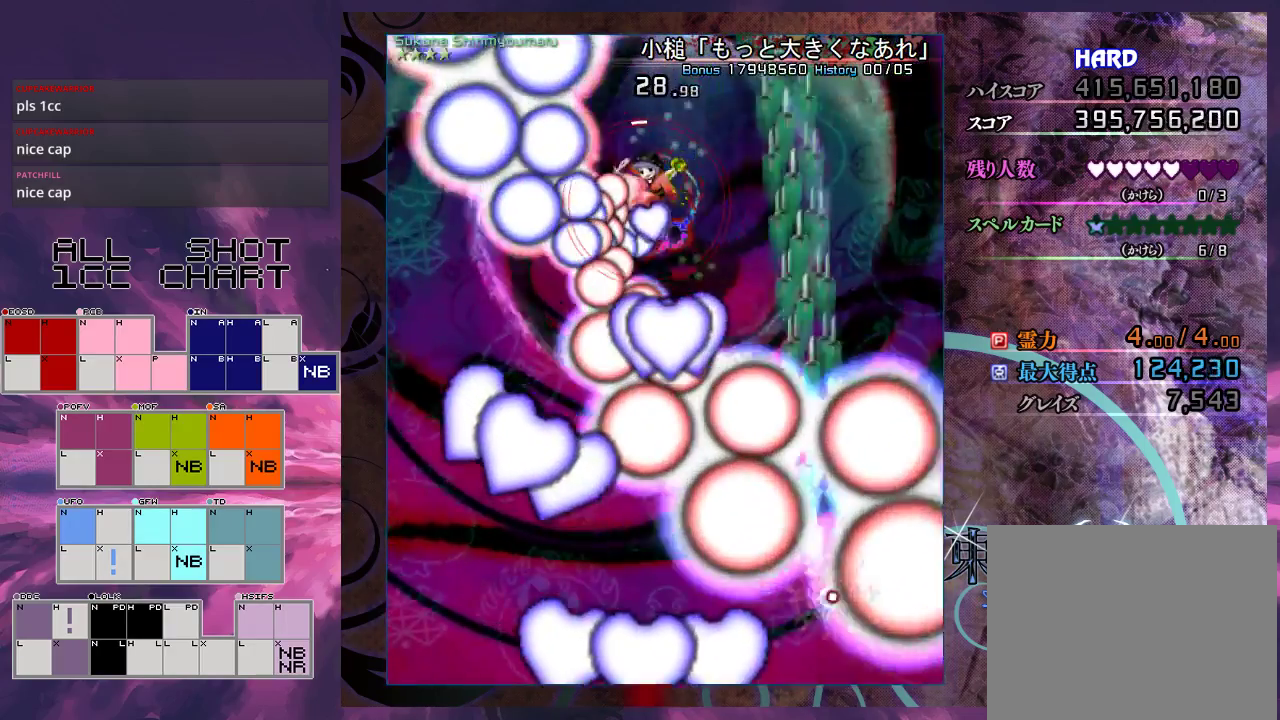
{"dt_ms": 400, "buttons": ["X"], "left_stick": "up-right", "events": [[400, "L1", "up"]]}
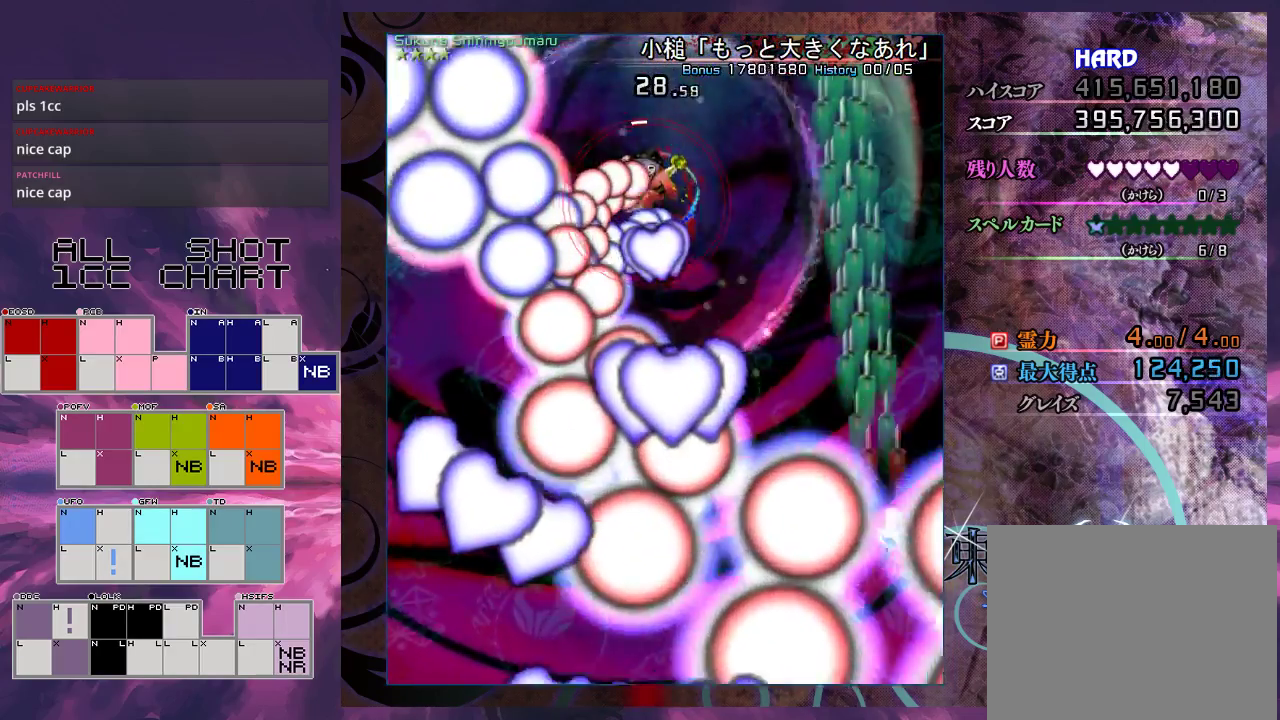
{"dt_ms": 200, "buttons": ["X"], "left_stick": "up-left", "events": [[100, "left_stick", "up"], [200, "left_stick", "up-left"]]}
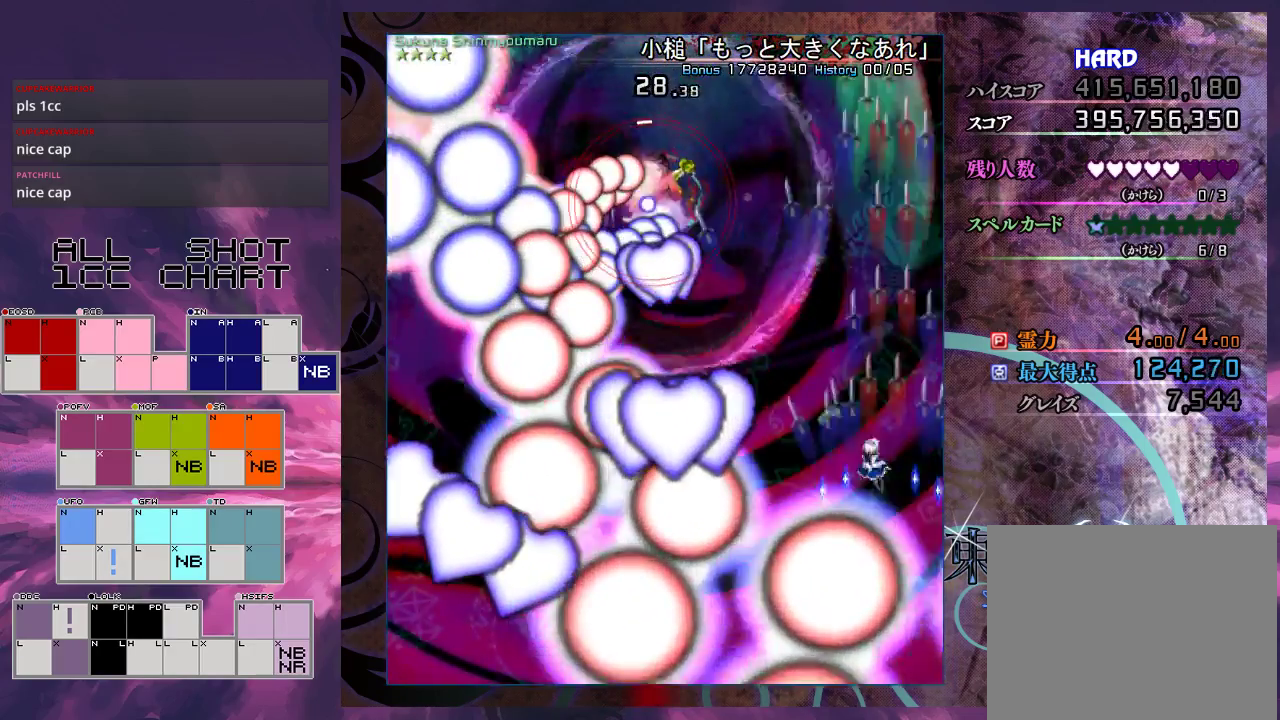
{"dt_ms": 500, "buttons": ["X"], "left_stick": "down-left", "events": [[267, "left_stick", "left"], [500, "left_stick", "down-left"]]}
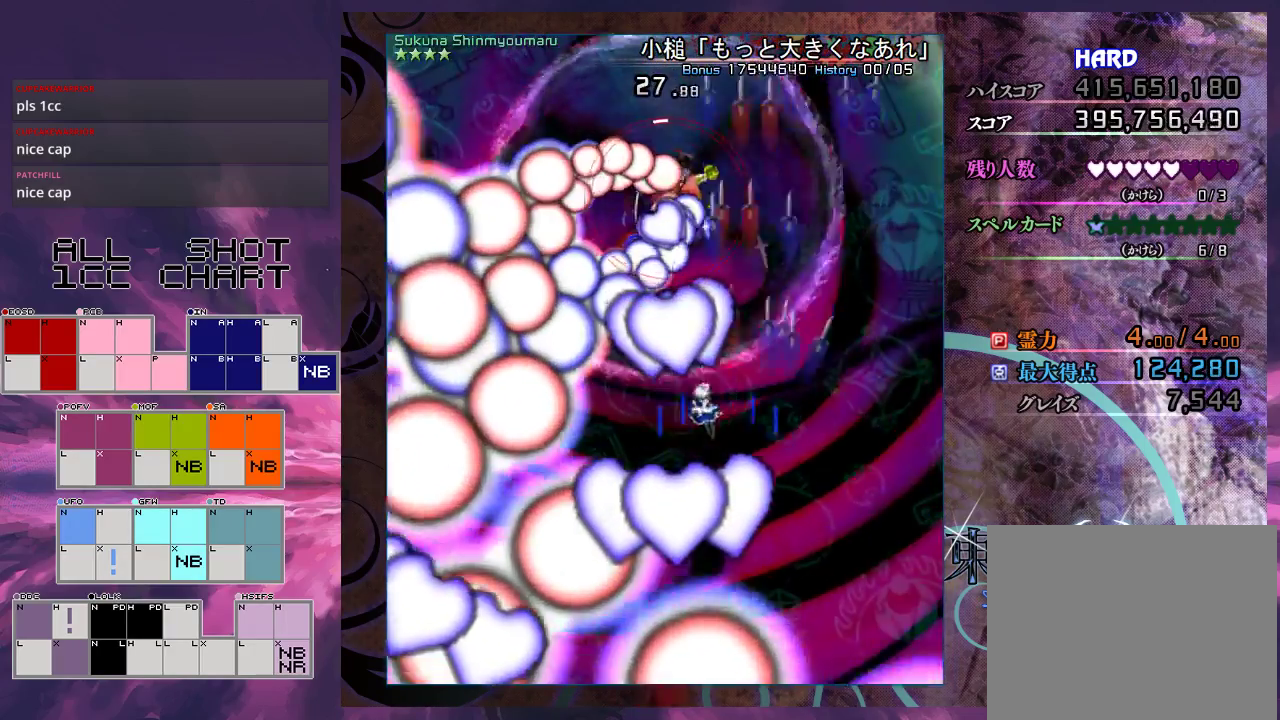
{"dt_ms": 200, "buttons": ["X", "L1"], "left_stick": "down", "events": [[100, "left_stick", "down"], [167, "L1", "down"]]}
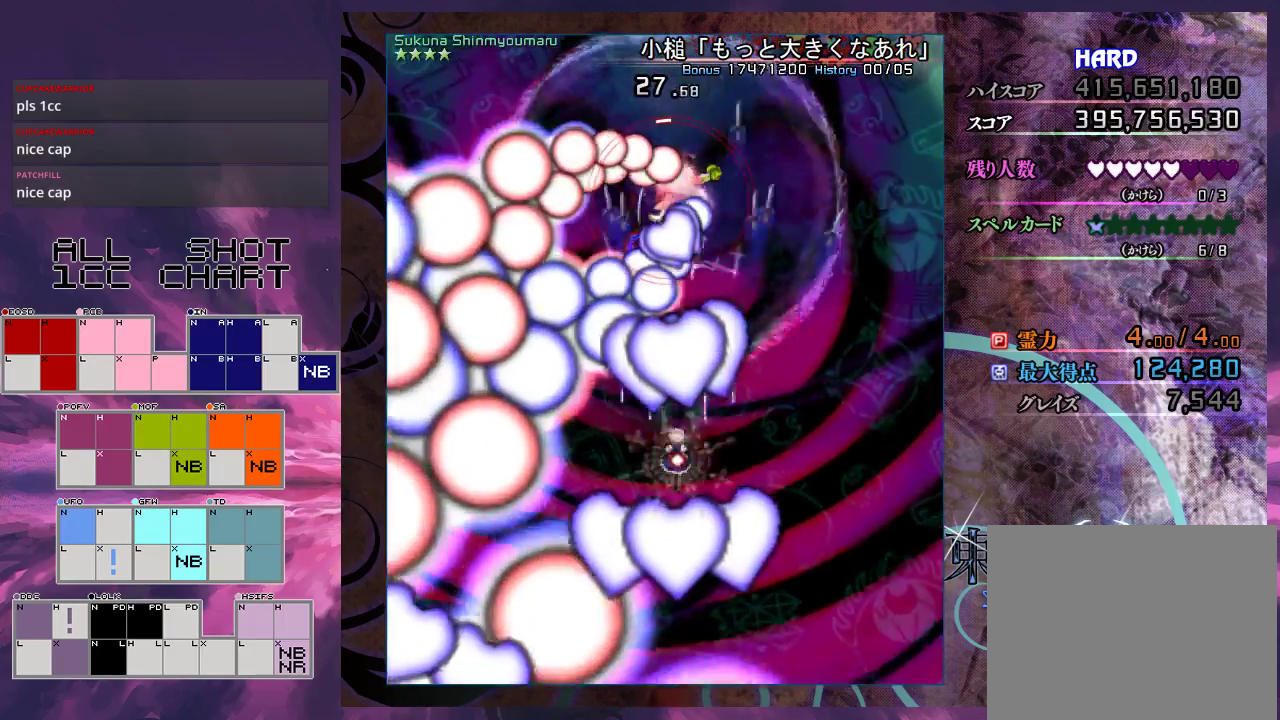
{"dt_ms": 700, "buttons": ["X", "L1"], "left_stick": "down", "events": [[467, "left_stick", "down-left"], [633, "left_stick", "down"]]}
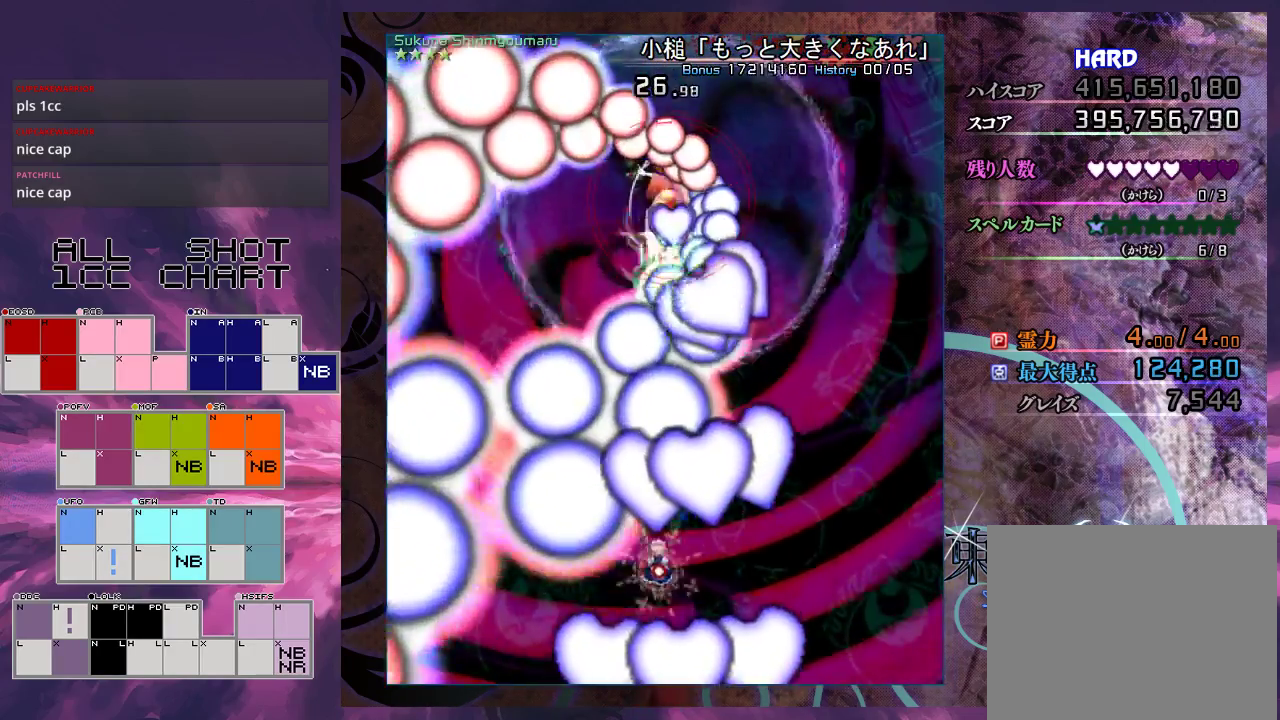
{"dt_ms": 700, "buttons": ["X"], "left_stick": "left", "events": [[267, "left_stick", "down-left"], [400, "left_stick", "down"], [500, "left_stick", "down-left"], [567, "left_stick", "left"], [633, "L1", "up"]]}
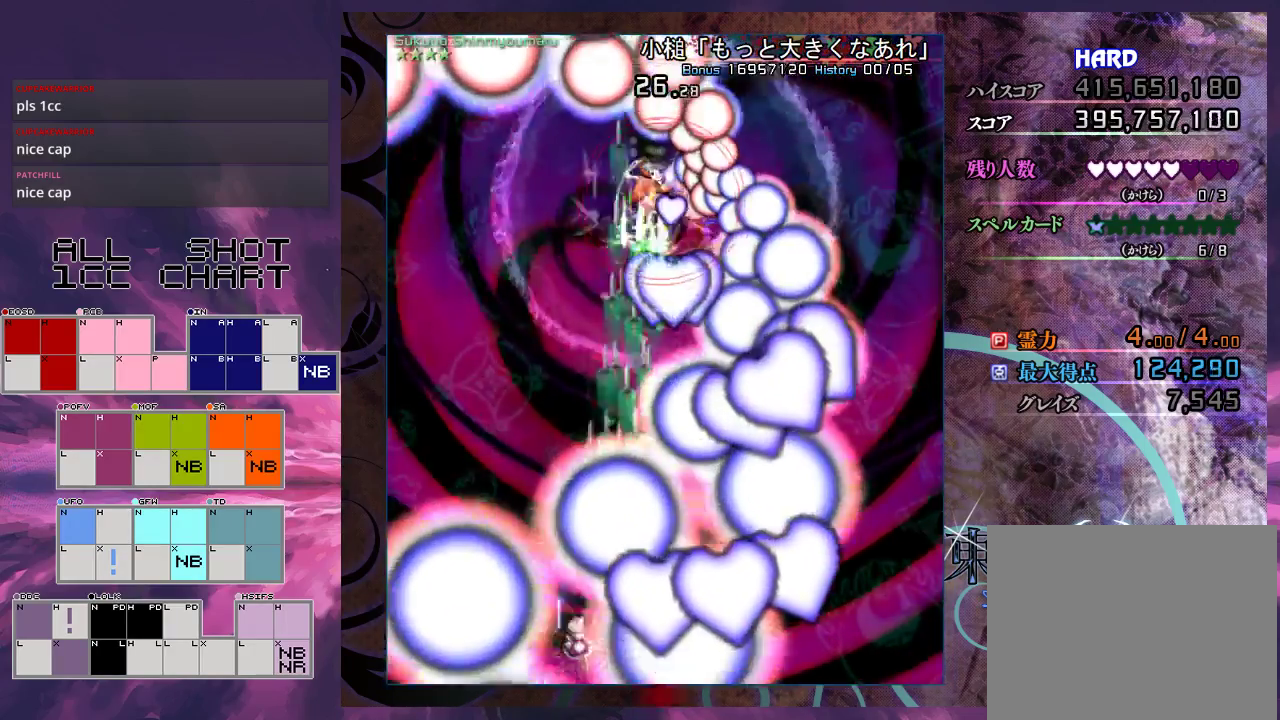
{"dt_ms": 200, "buttons": ["X"], "left_stick": "up-left", "events": [[33, "L1", "down"], [67, "left_stick", "up-left"], [133, "L1", "up"]]}